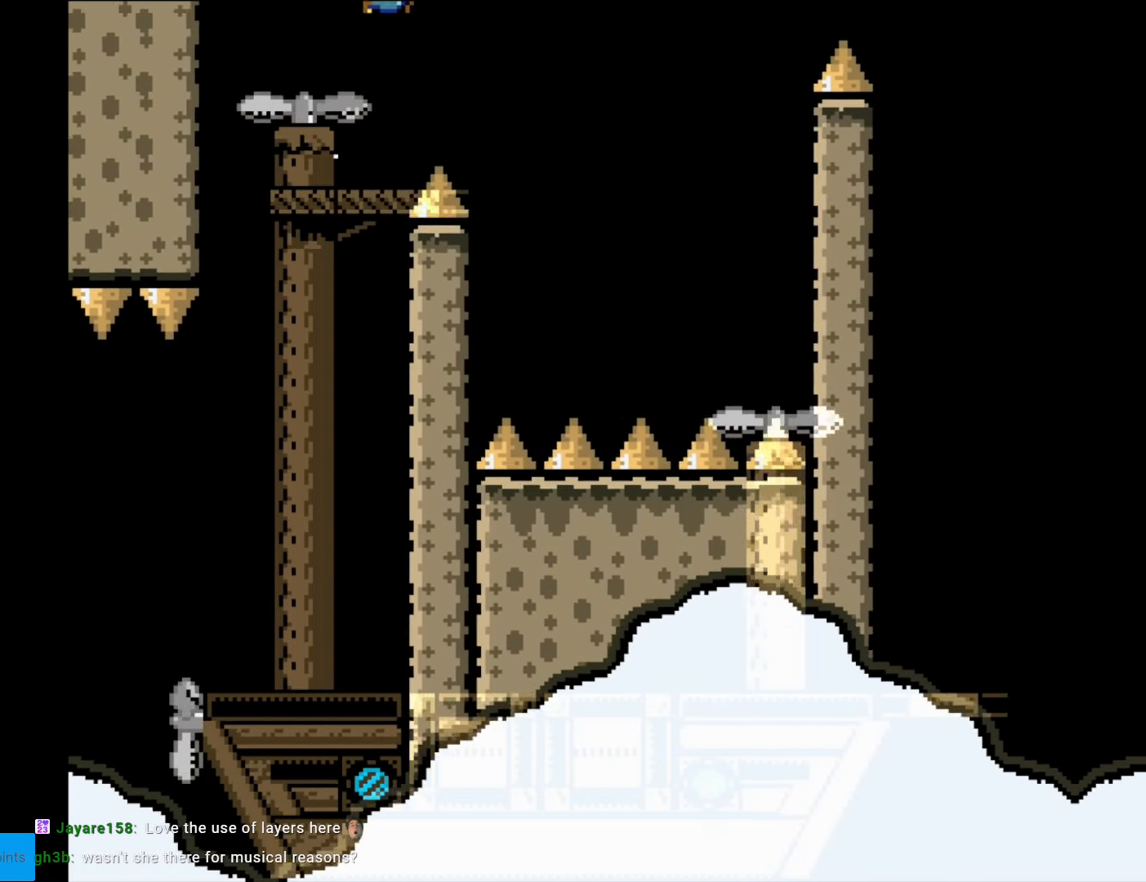
Gameplay with a controller (Nintendo layout); each line is a JSON object with the inputs held at the frame after it. "events" lists button and stick changes between this image and that frame as [ms after this image, input, new state], when the widget could be followed in between. Not read: L3 R3.
{"buttons": ["Y", "DPAD_RIGHT"], "events": [[210, "B", "up"], [490, "DPAD_RIGHT", "down"]]}
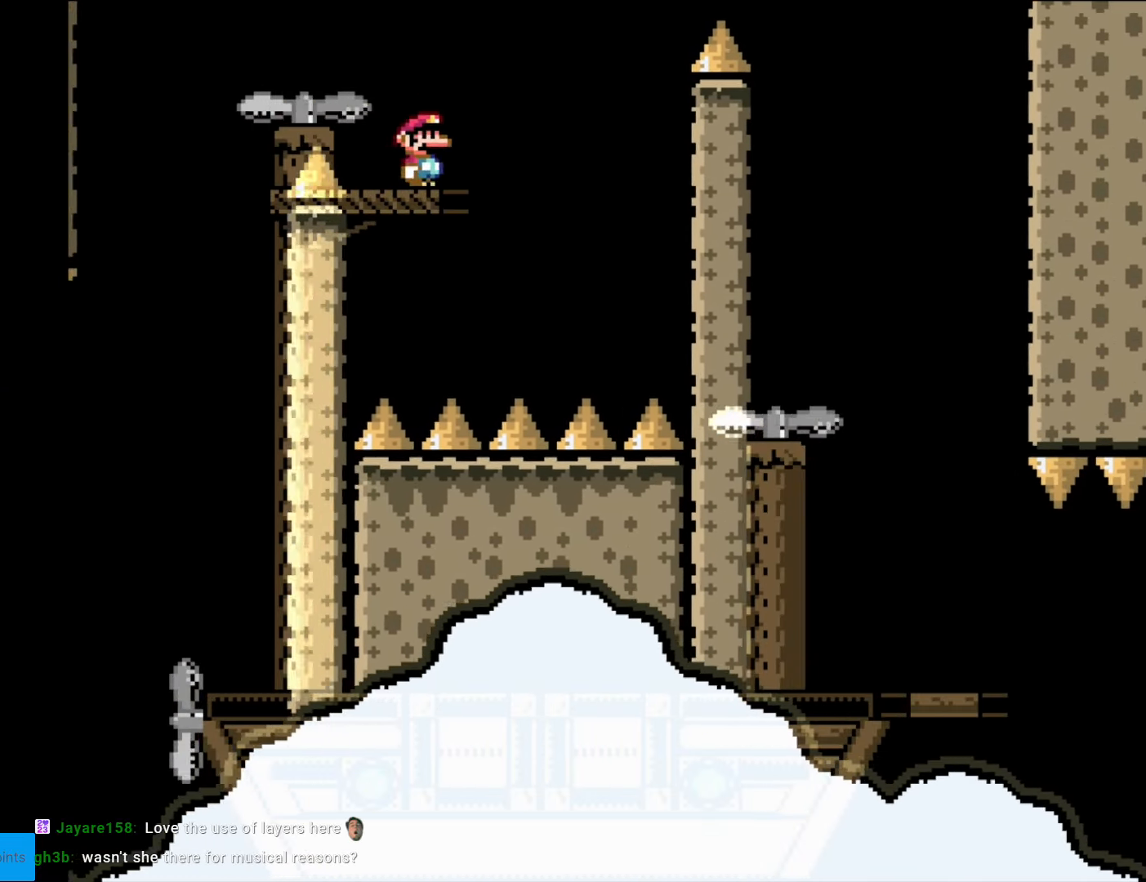
{"buttons": ["Y", "DPAD_RIGHT"], "events": [[70, "B", "down"], [350, "Y", "up"], [507, "B", "up"], [507, "Y", "down"]]}
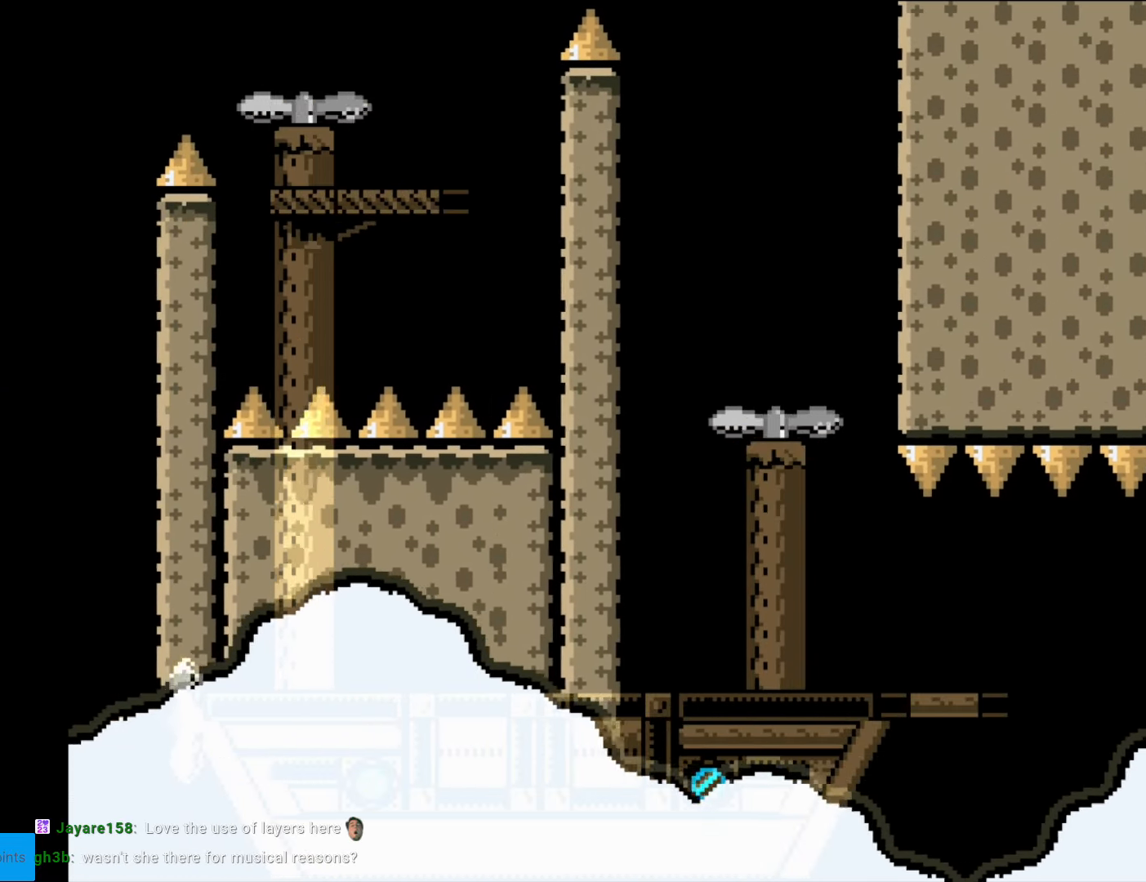
{"buttons": ["DPAD_RIGHT"], "events": [[210, "DPAD_RIGHT", "up"], [245, "DPAD_LEFT", "down"], [420, "DPAD_LEFT", "up"], [437, "Y", "up"], [490, "DPAD_RIGHT", "down"]]}
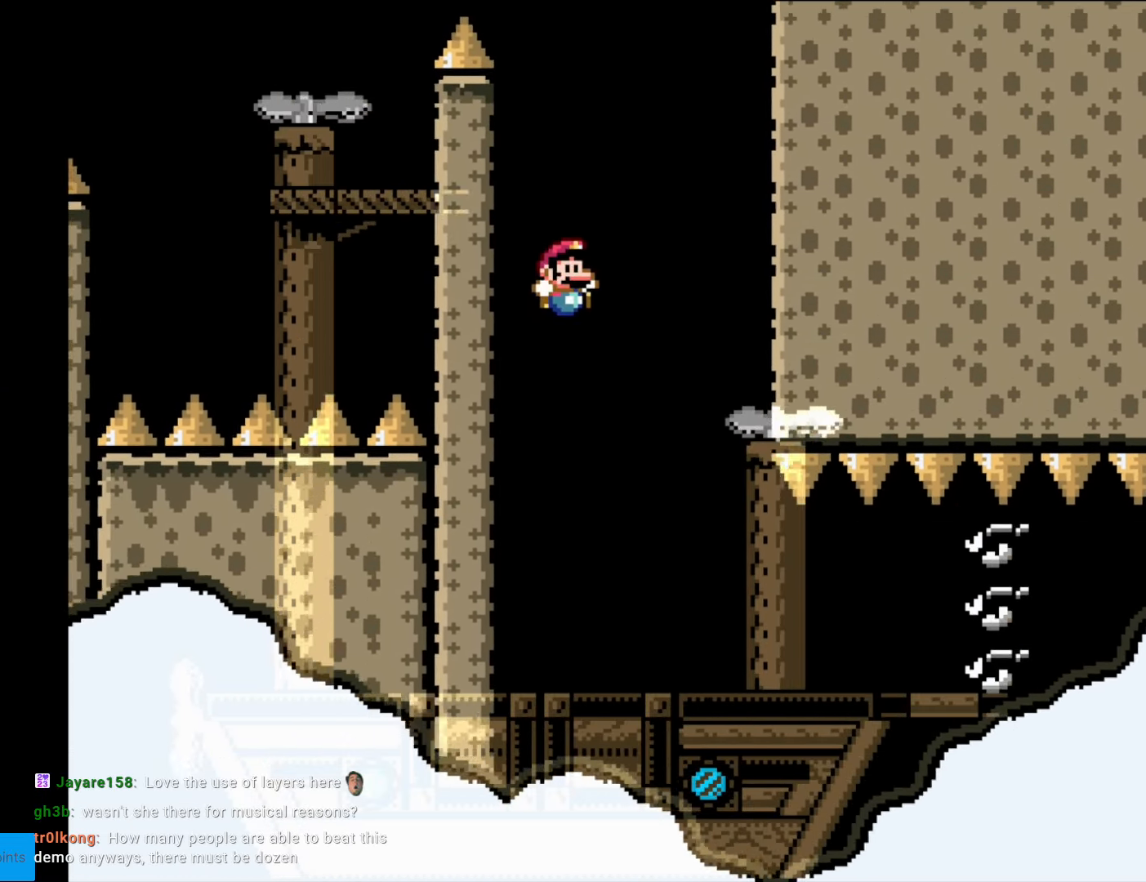
{"buttons": ["A", "X", "DPAD_RIGHT"], "events": [[35, "X", "down"], [123, "DPAD_RIGHT", "up"], [158, "DPAD_DOWN", "down"], [175, "DPAD_DOWN", "up"], [175, "DPAD_LEFT", "down"], [298, "DPAD_LEFT", "up"], [403, "A", "down"], [420, "DPAD_RIGHT", "down"]]}
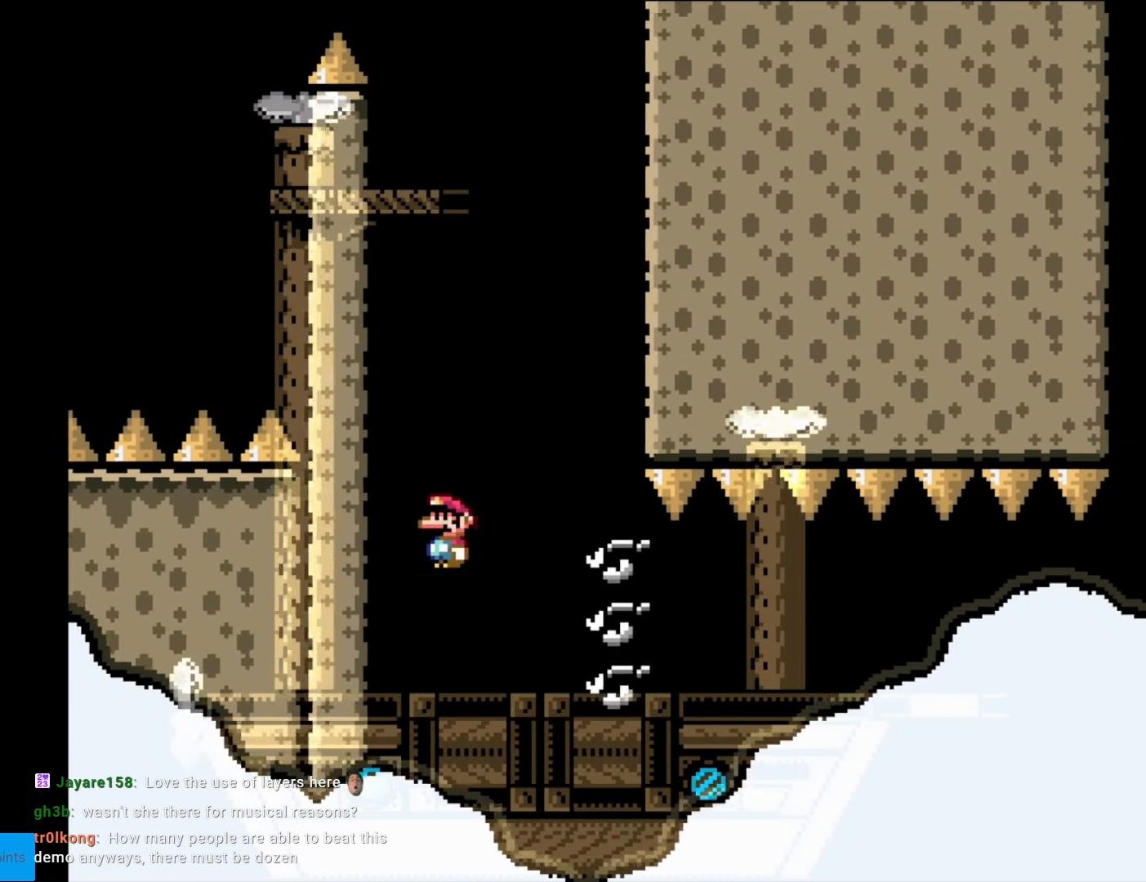
{"buttons": ["X", "DPAD_RIGHT"], "events": [[122, "A", "up"]]}
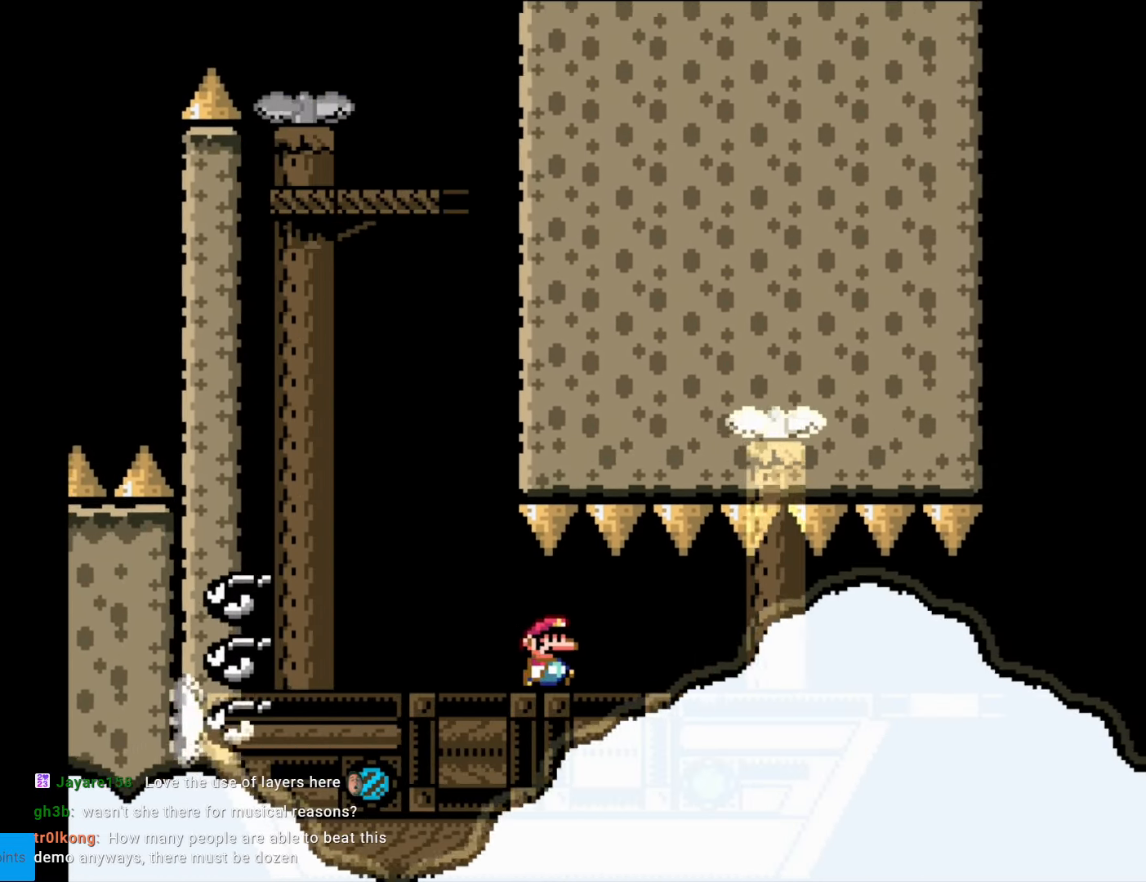
{"buttons": ["Y", "DPAD_RIGHT"], "events": [[473, "X", "up"], [490, "Y", "down"]]}
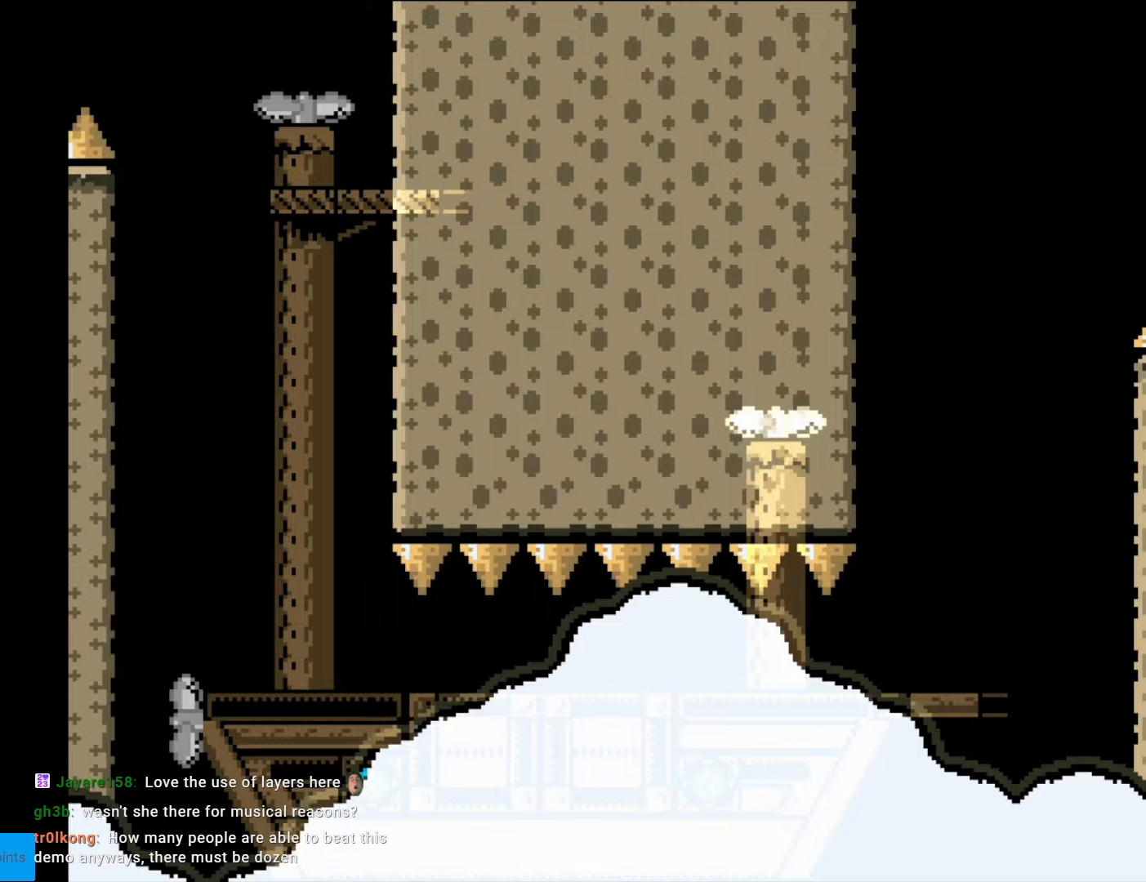
{"buttons": ["B", "Y", "DPAD_RIGHT"], "events": [[507, "B", "down"]]}
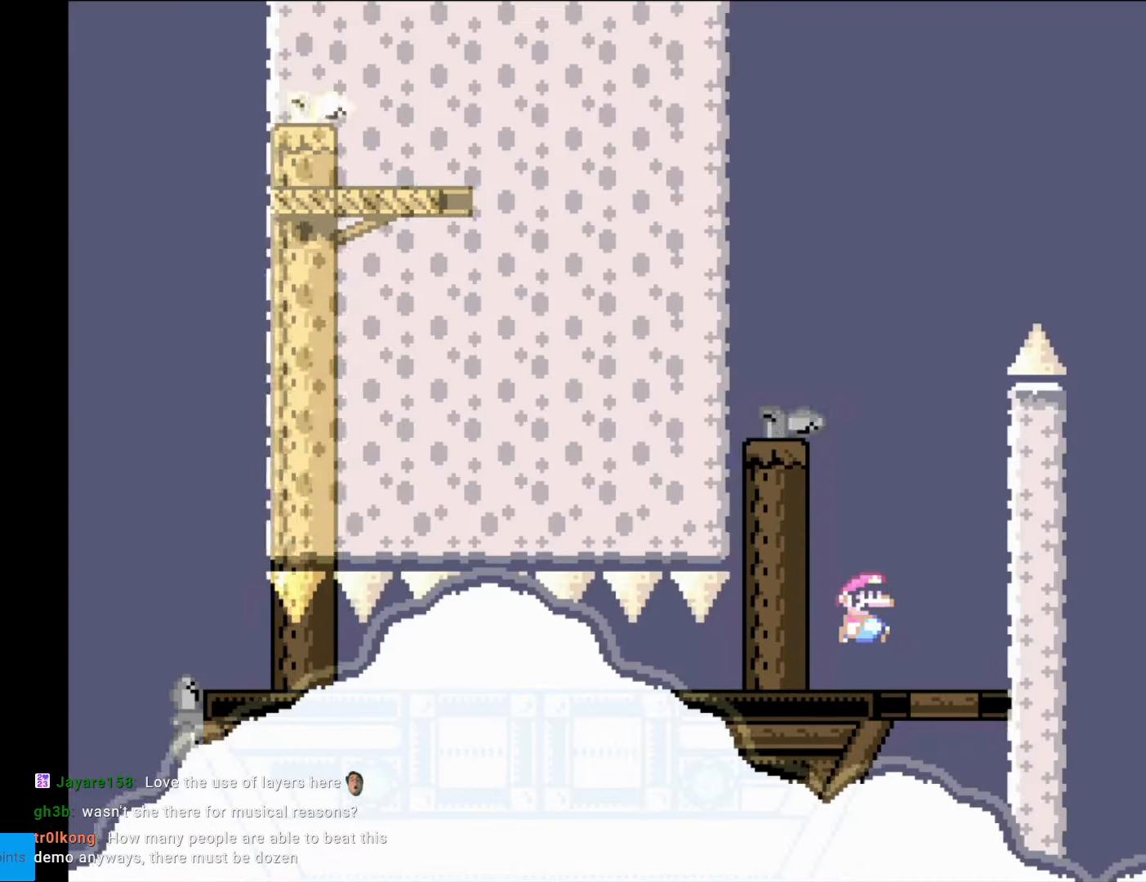
{"buttons": ["B", "Y"], "events": [[53, "DPAD_RIGHT", "up"], [53, "DPAD_UP", "down"], [70, "DPAD_LEFT", "down"], [70, "DPAD_UP", "up"], [228, "DPAD_LEFT", "up"]]}
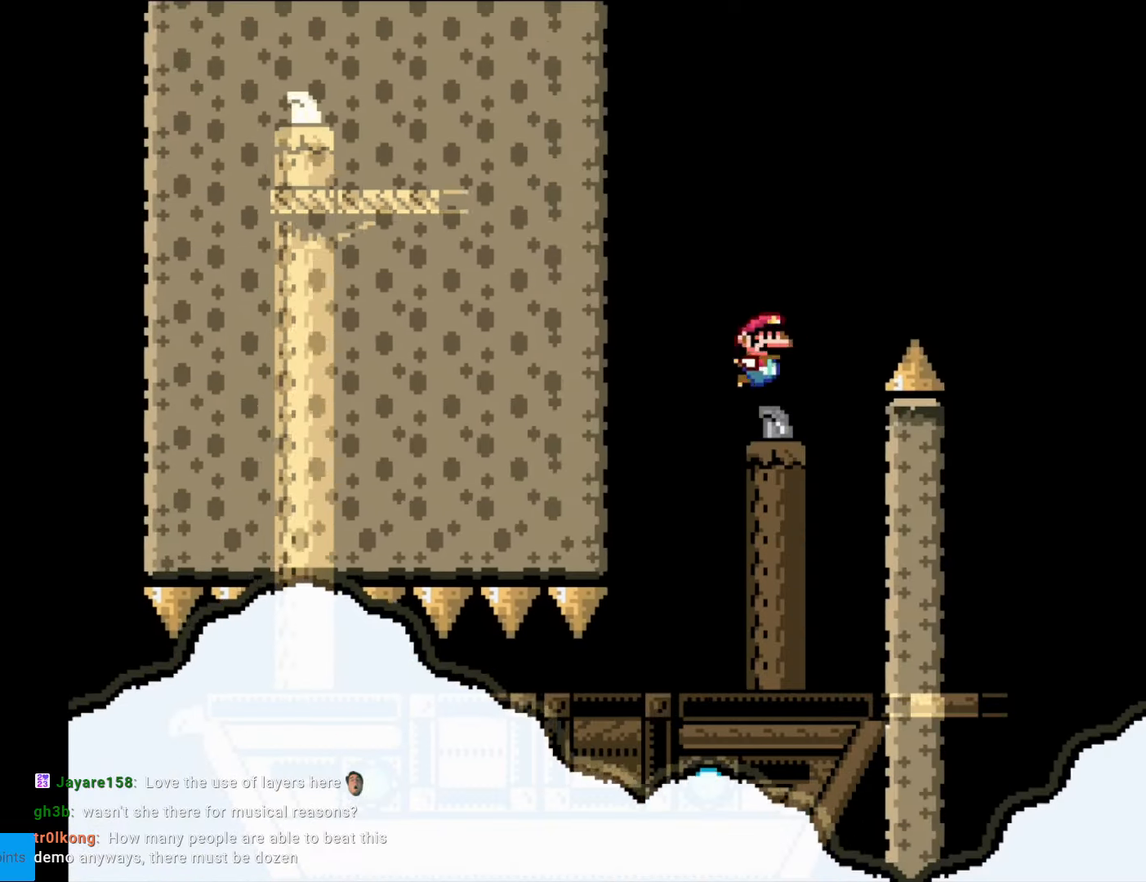
{"buttons": ["B", "Y", "DPAD_RIGHT"], "events": [[35, "B", "up"], [35, "DPAD_RIGHT", "down"], [157, "DPAD_LEFT", "down"], [157, "DPAD_RIGHT", "up"], [245, "B", "down"], [245, "DPAD_LEFT", "up"], [262, "DPAD_UP", "down"], [280, "DPAD_RIGHT", "down"], [280, "DPAD_UP", "up"]]}
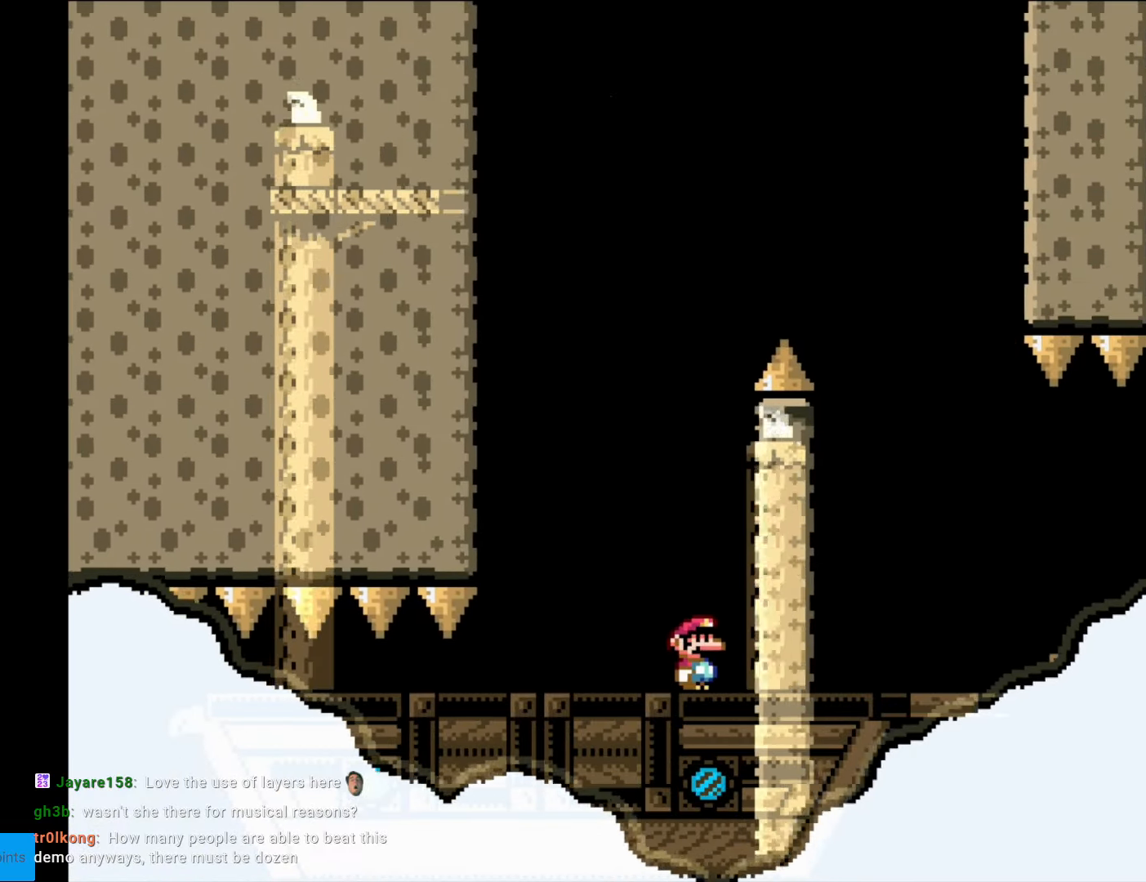
{"buttons": ["B", "Y"], "events": [[35, "DPAD_RIGHT", "up"], [53, "B", "up"], [473, "B", "down"]]}
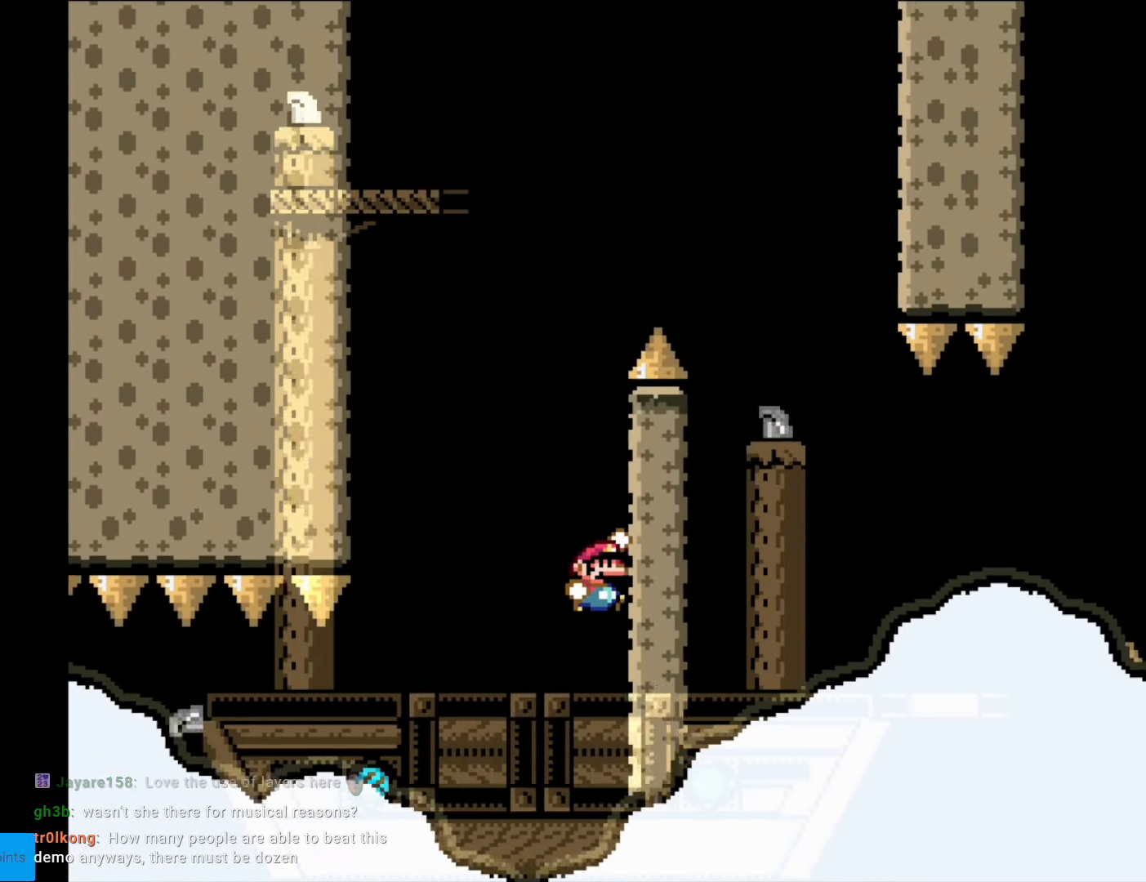
{"buttons": ["B", "Y", "DPAD_RIGHT"], "events": [[104, "DPAD_RIGHT", "down"]]}
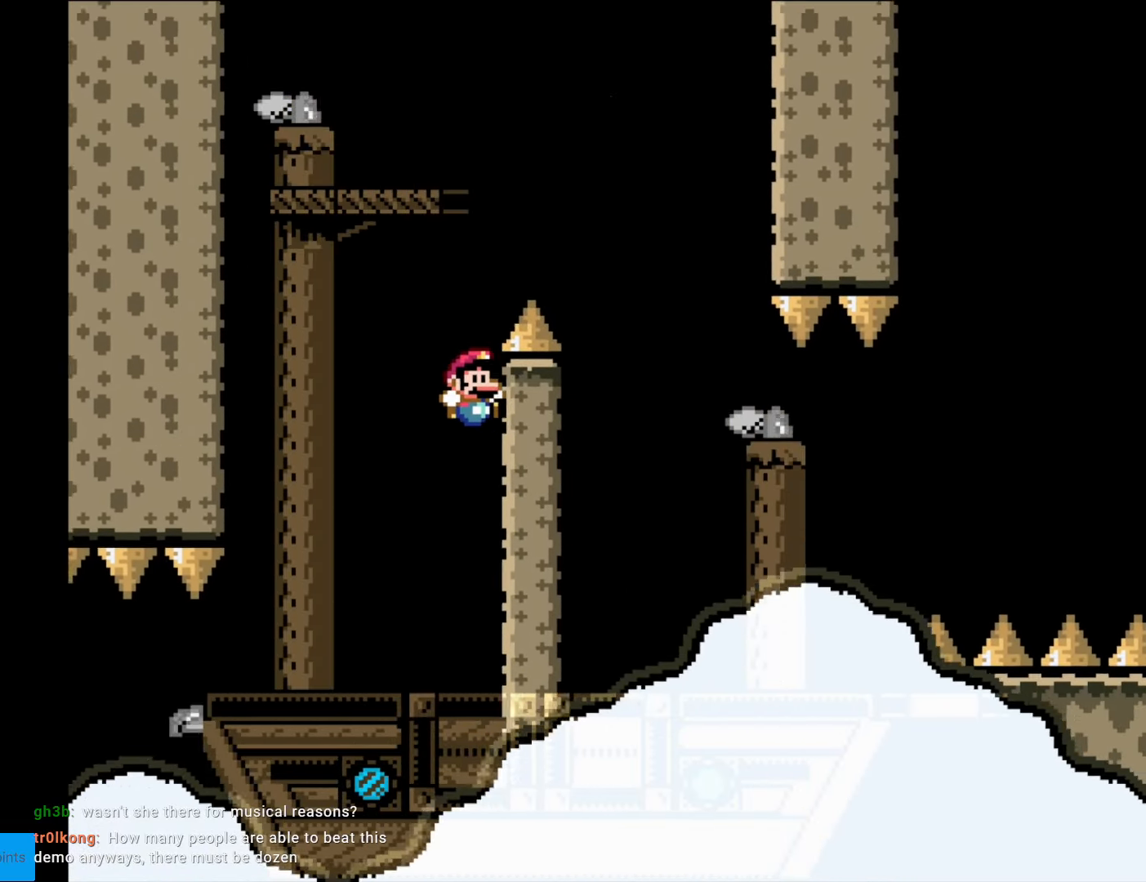
{"buttons": [], "events": [[158, "B", "up"], [210, "DPAD_RIGHT", "up"], [315, "Y", "up"]]}
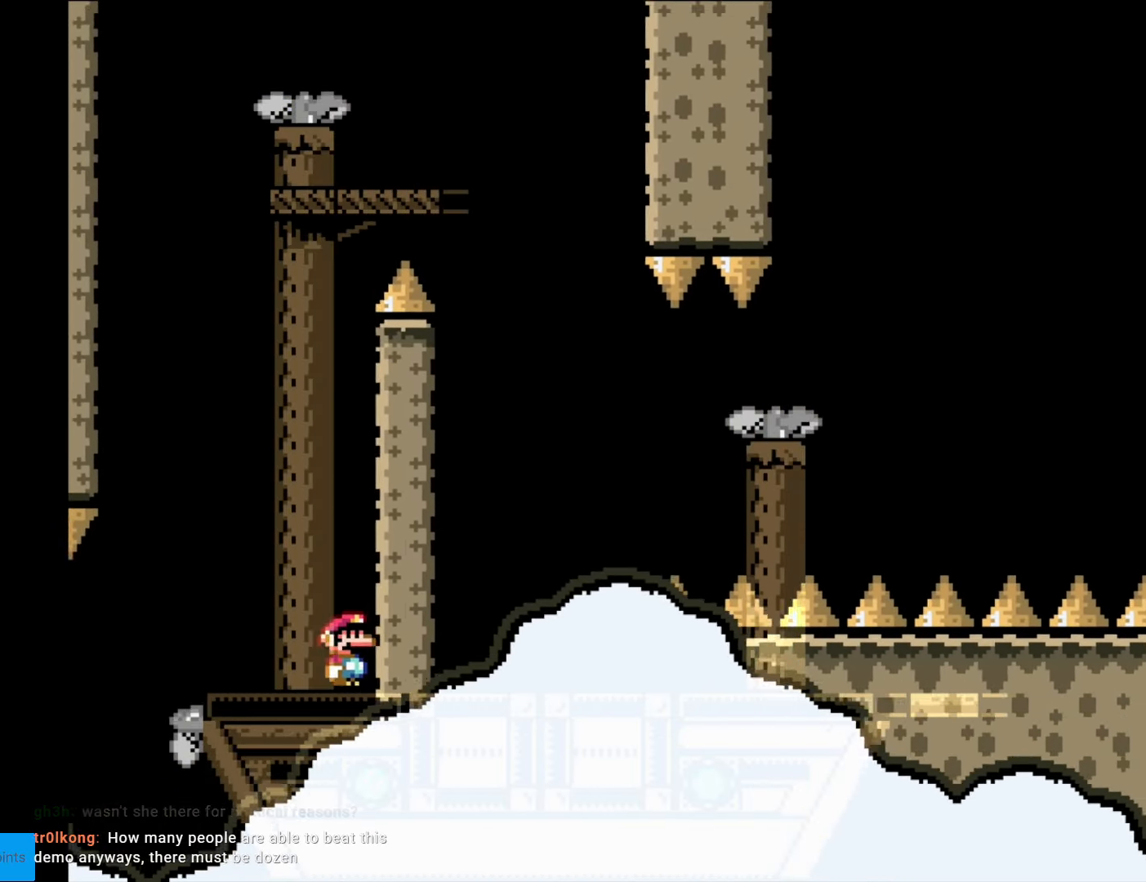
{"buttons": [], "events": []}
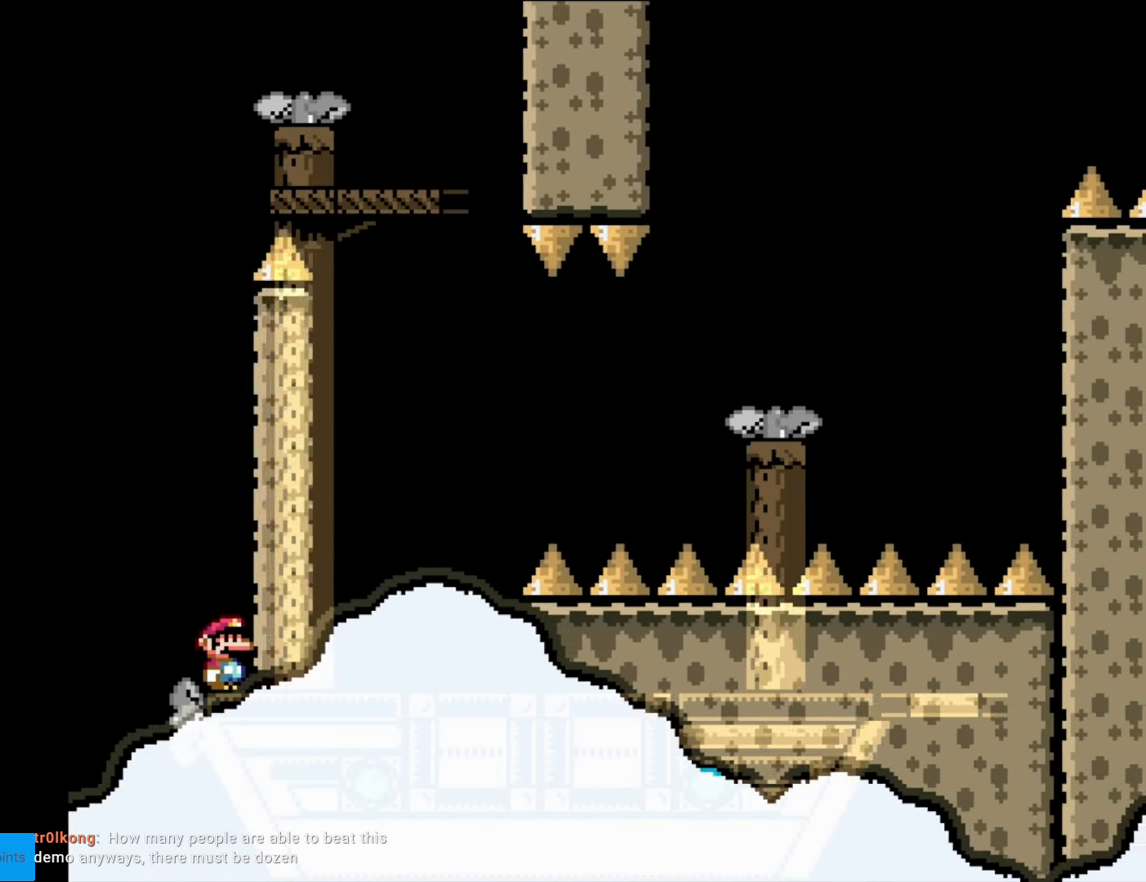
{"buttons": [], "events": []}
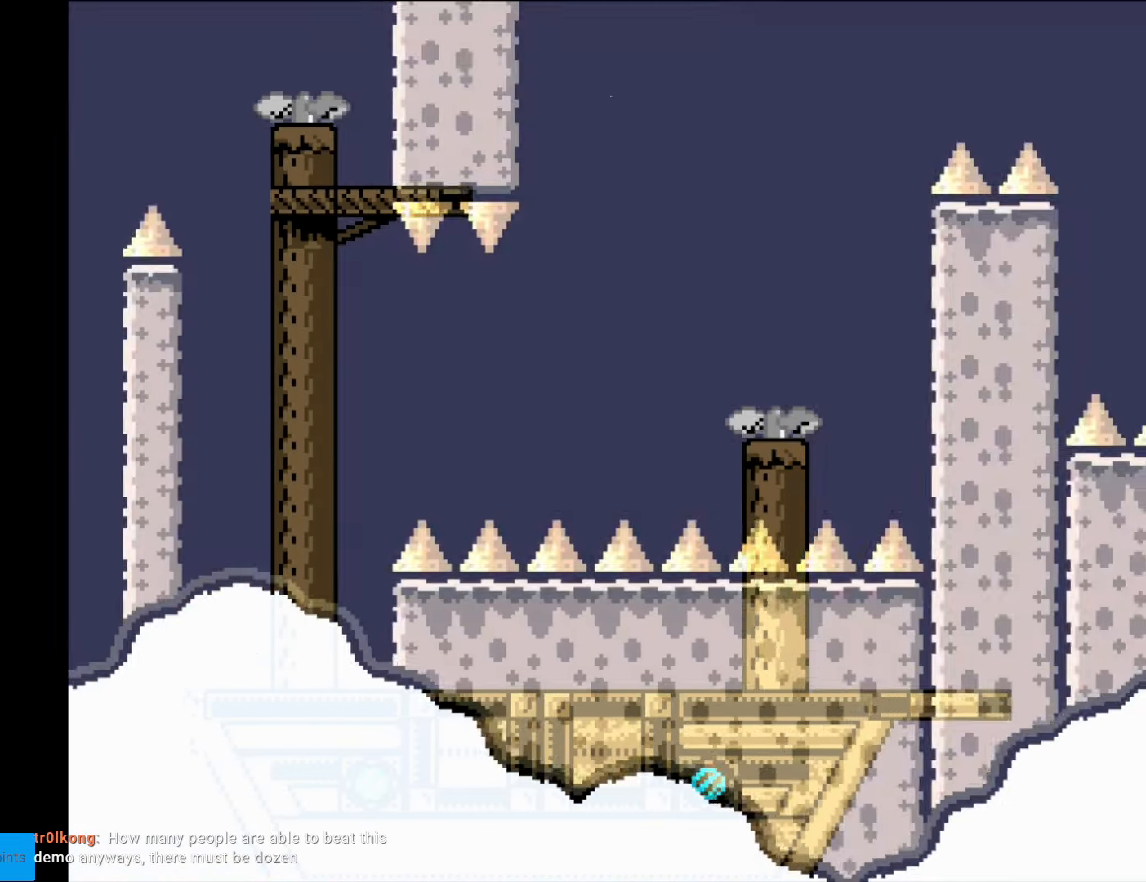
{"buttons": [], "events": []}
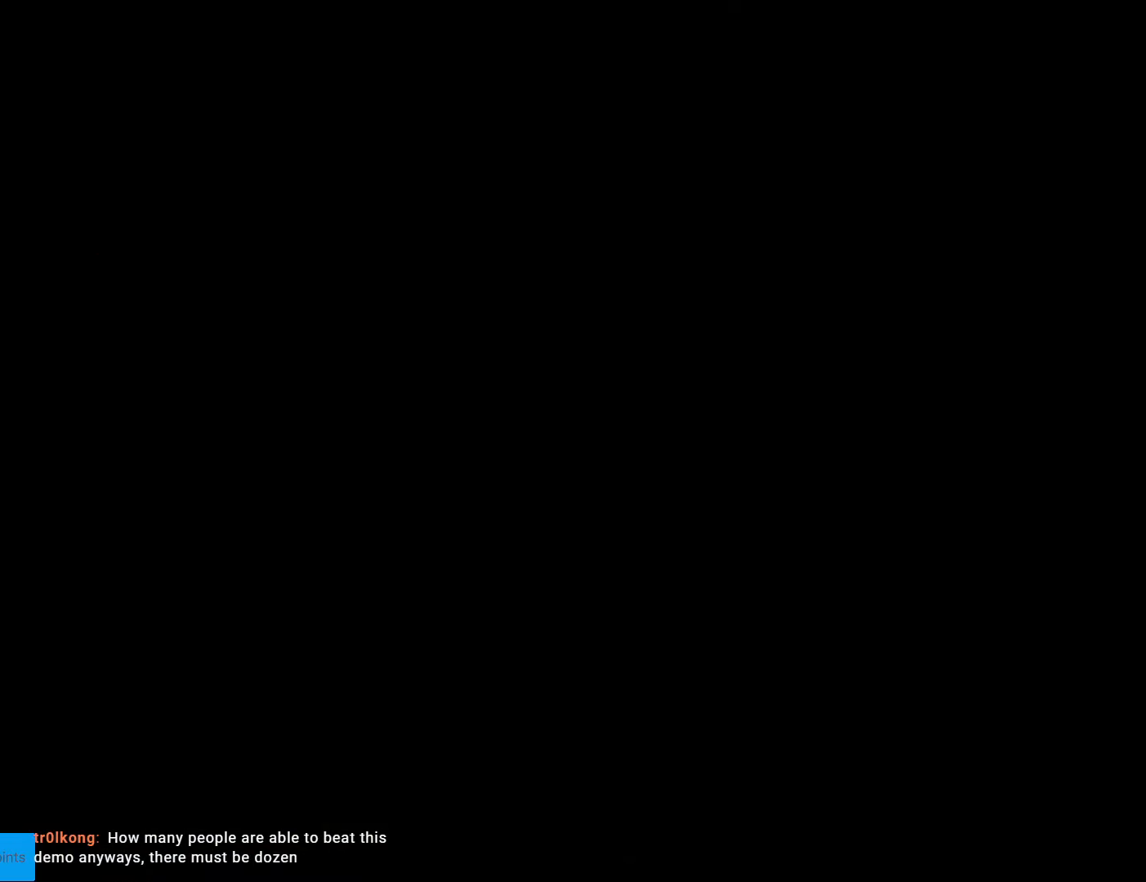
{"buttons": [], "events": []}
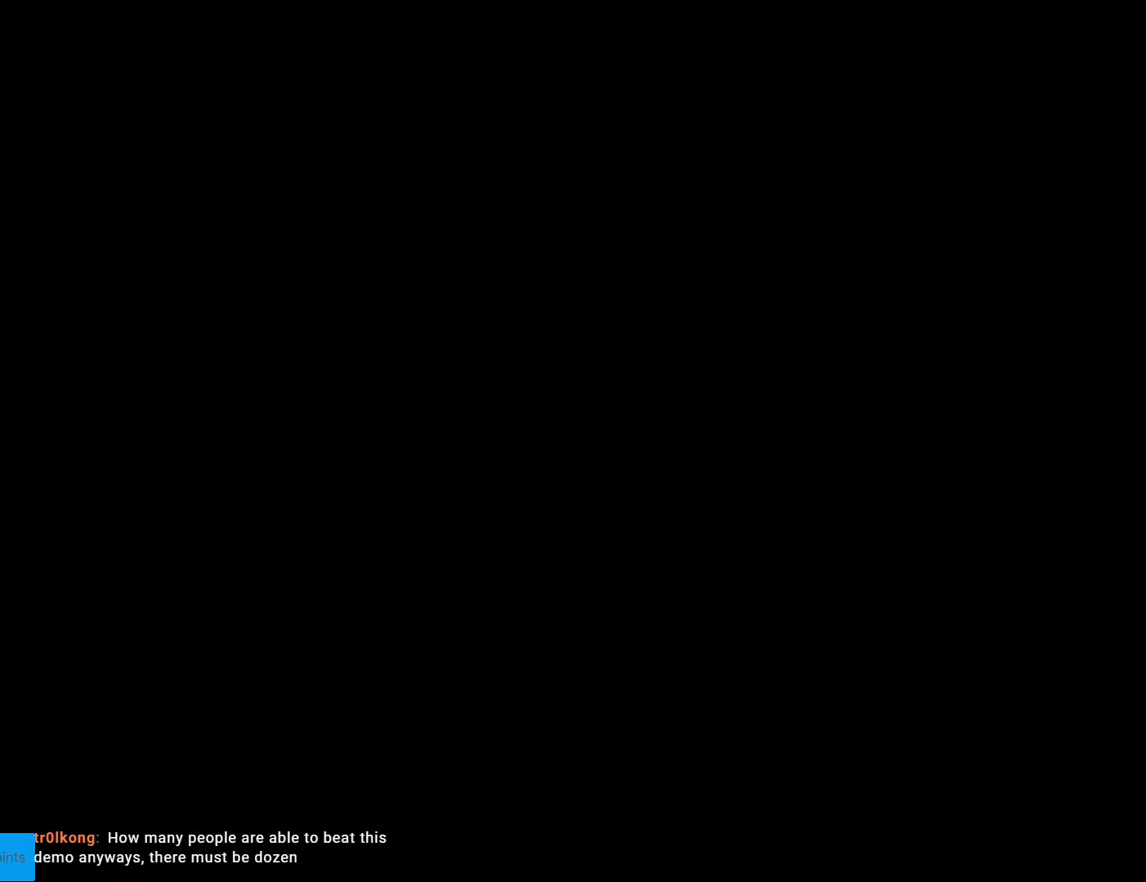
{"buttons": [], "events": []}
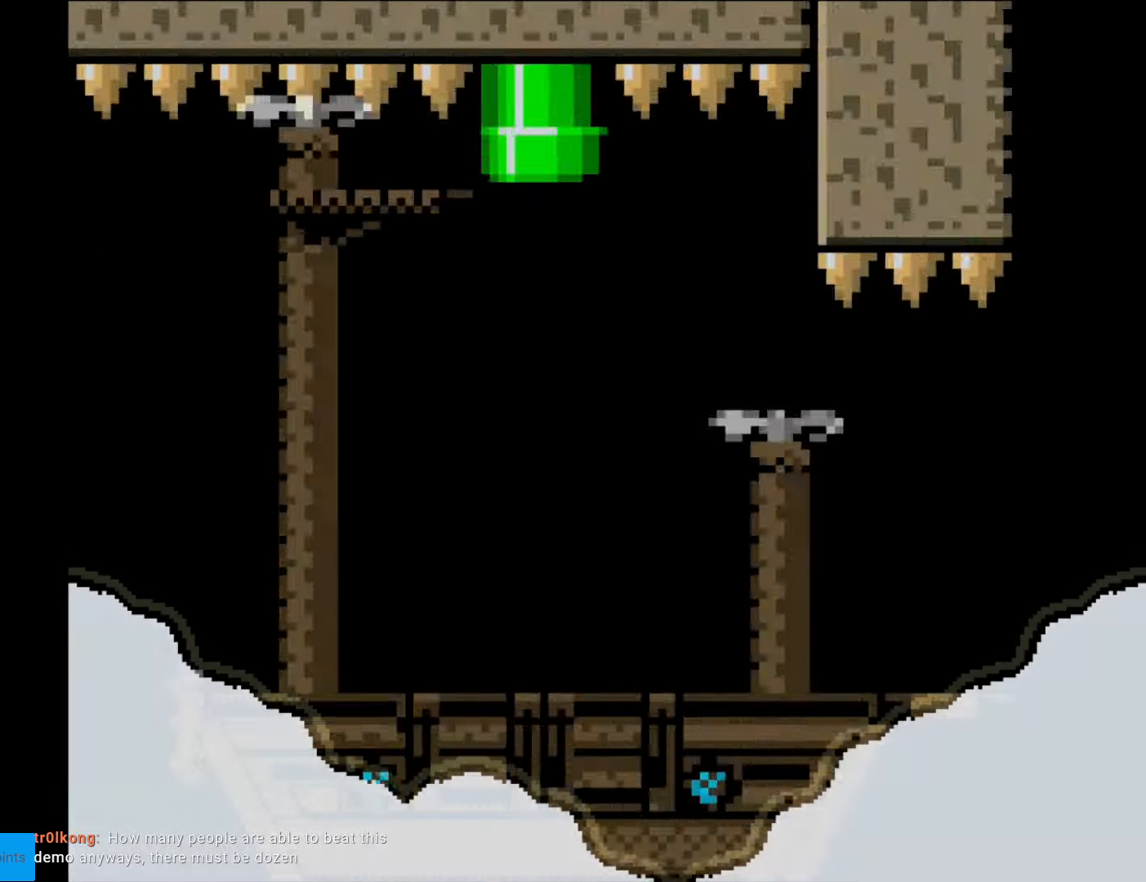
{"buttons": ["Y"], "events": [[315, "Y", "down"]]}
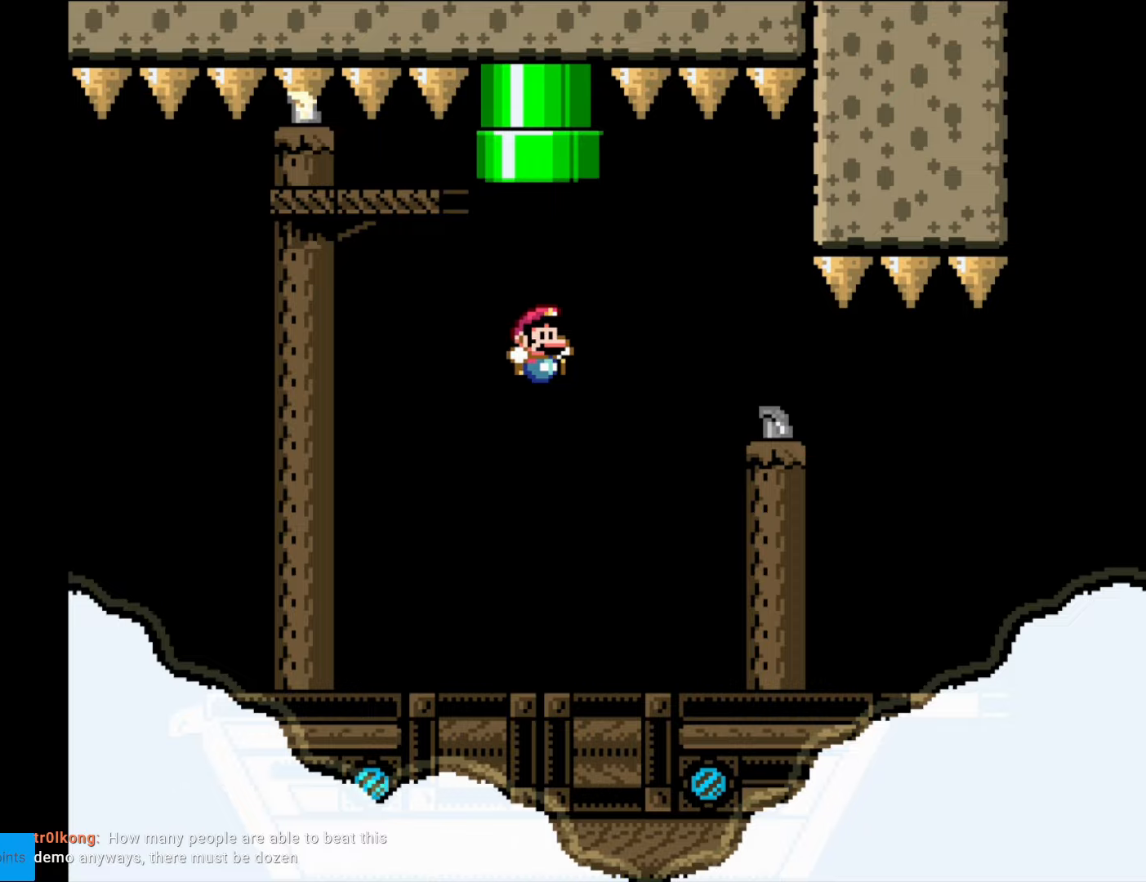
{"buttons": ["Y"], "events": [[210, "DPAD_RIGHT", "down"], [315, "A", "down"], [315, "DPAD_RIGHT", "up"], [350, "A", "up"], [350, "DPAD_RIGHT", "down"], [490, "DPAD_RIGHT", "up"]]}
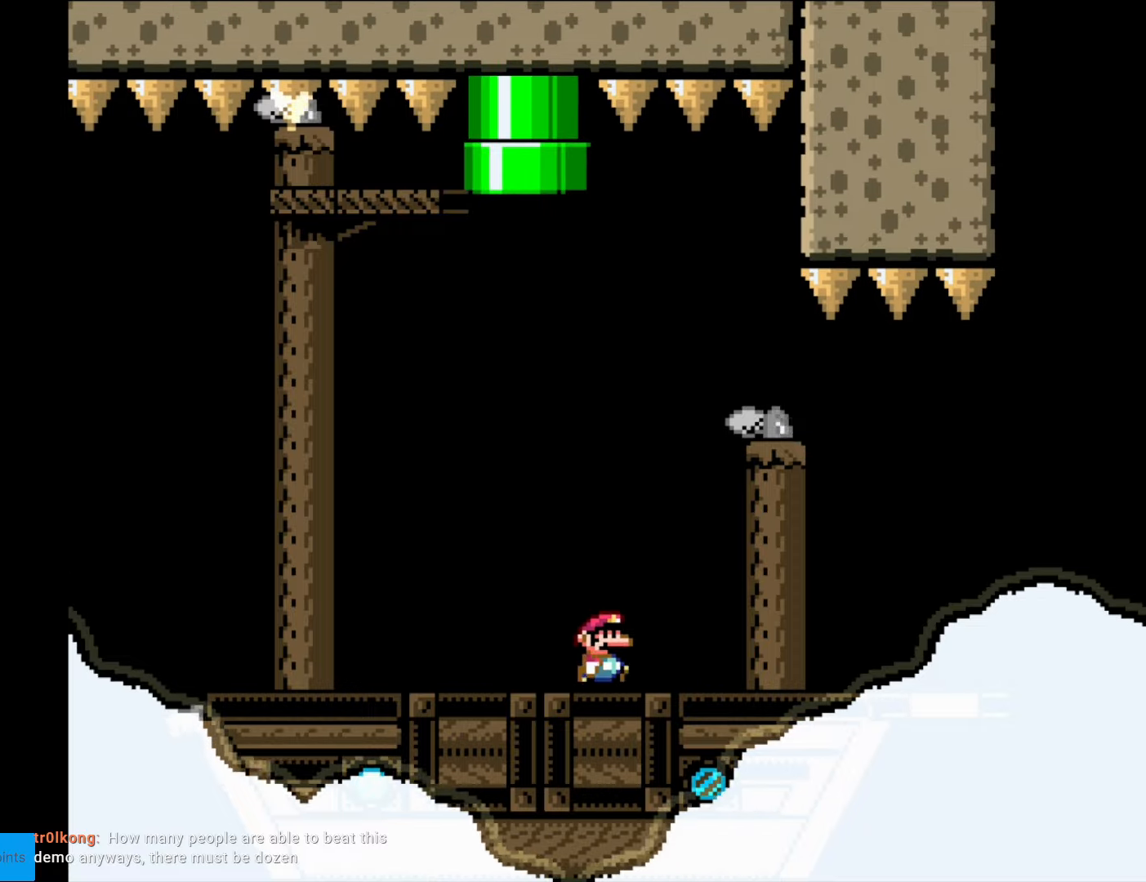
{"buttons": ["Y"], "events": []}
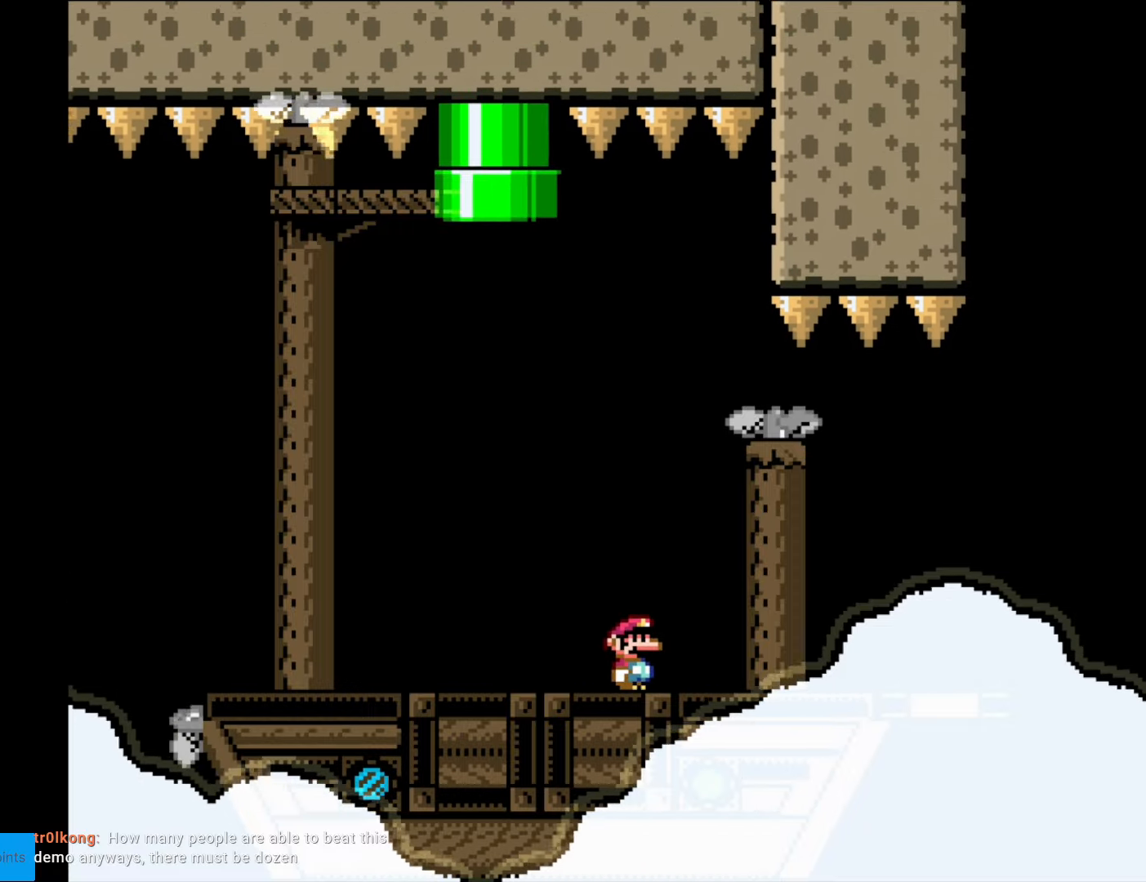
{"buttons": ["Y"], "events": [[52, "DPAD_RIGHT", "down"], [262, "DPAD_RIGHT", "up"]]}
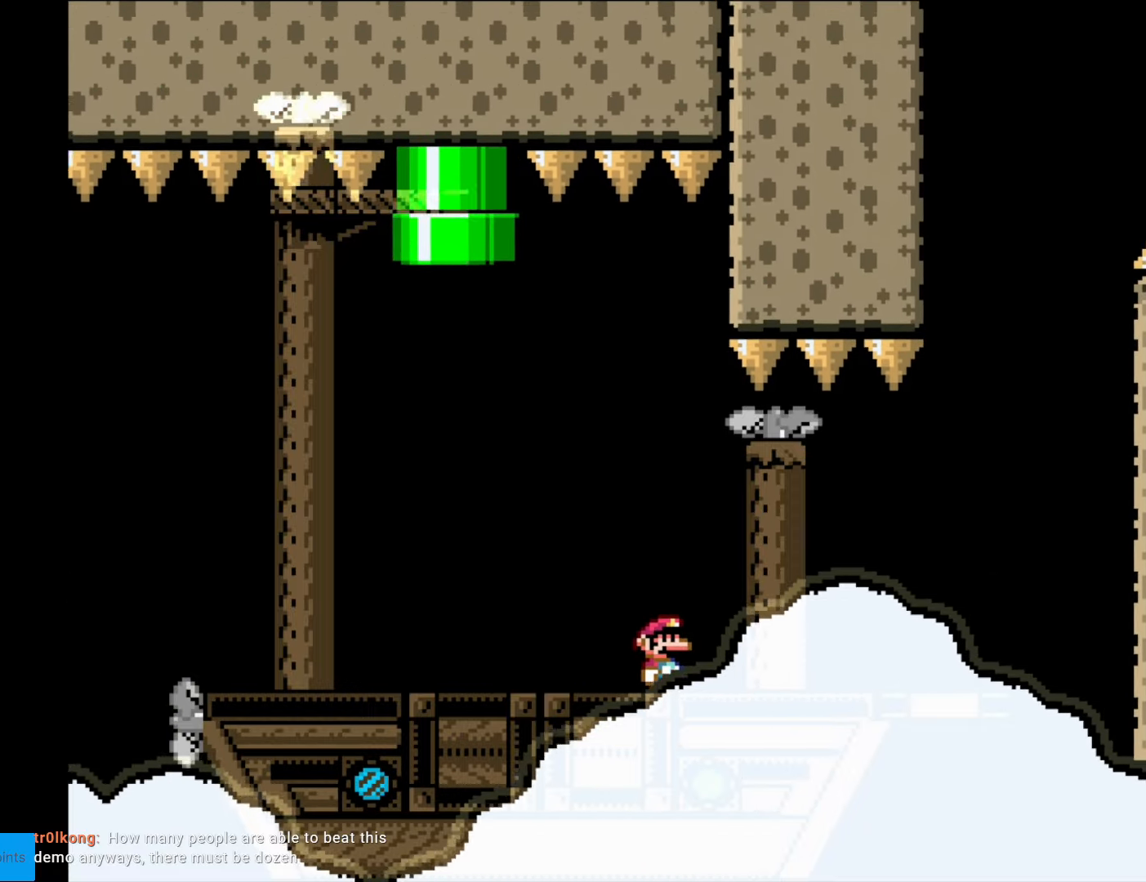
{"buttons": ["Y"], "events": [[122, "DPAD_RIGHT", "down"], [420, "DPAD_RIGHT", "up"]]}
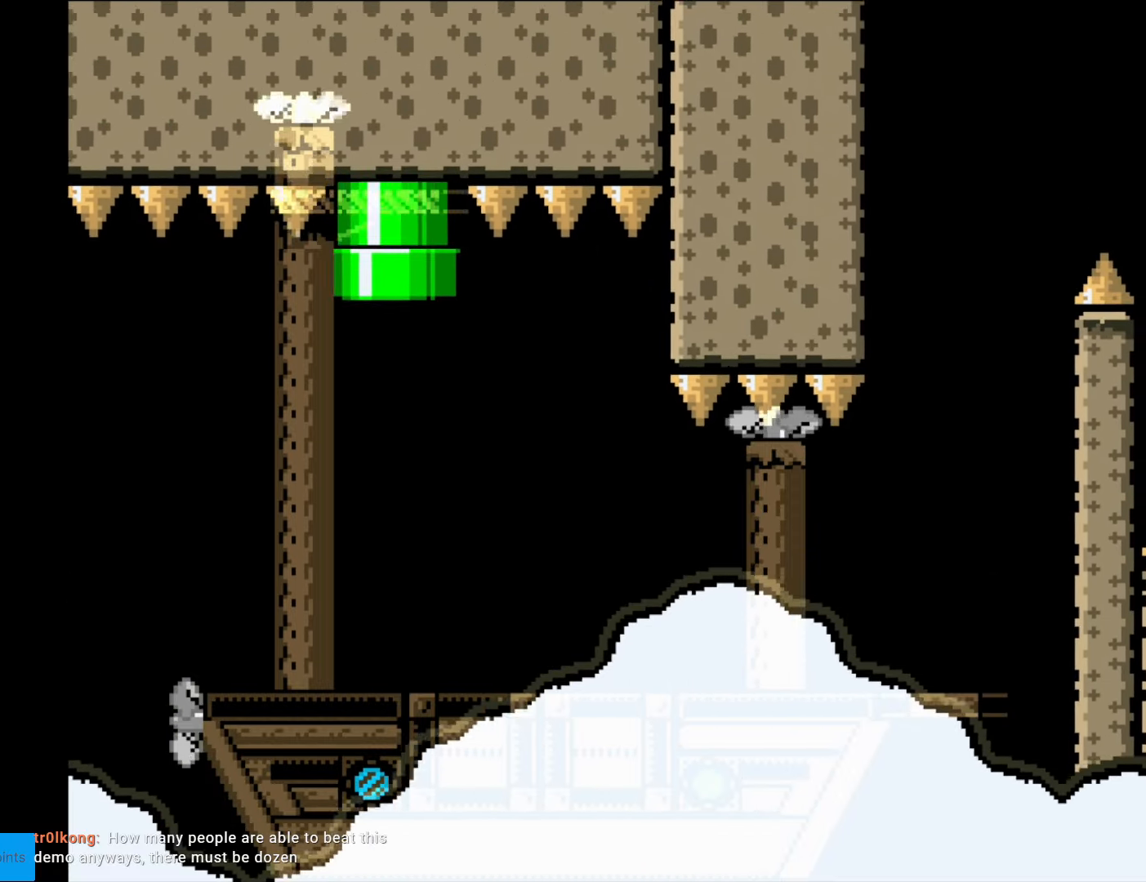
{"buttons": ["Y", "DPAD_RIGHT"], "events": [[332, "DPAD_RIGHT", "down"]]}
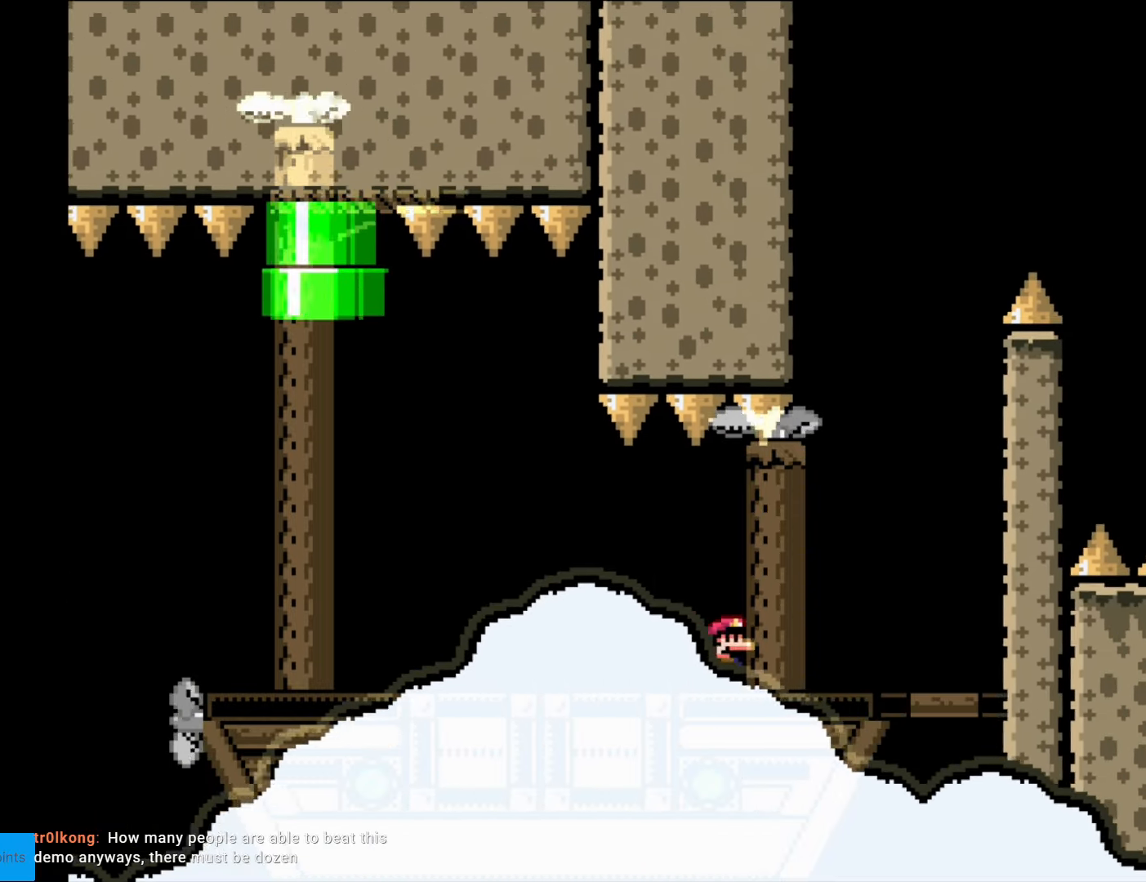
{"buttons": ["B", "Y"], "events": [[332, "B", "down"], [385, "DPAD_RIGHT", "up"]]}
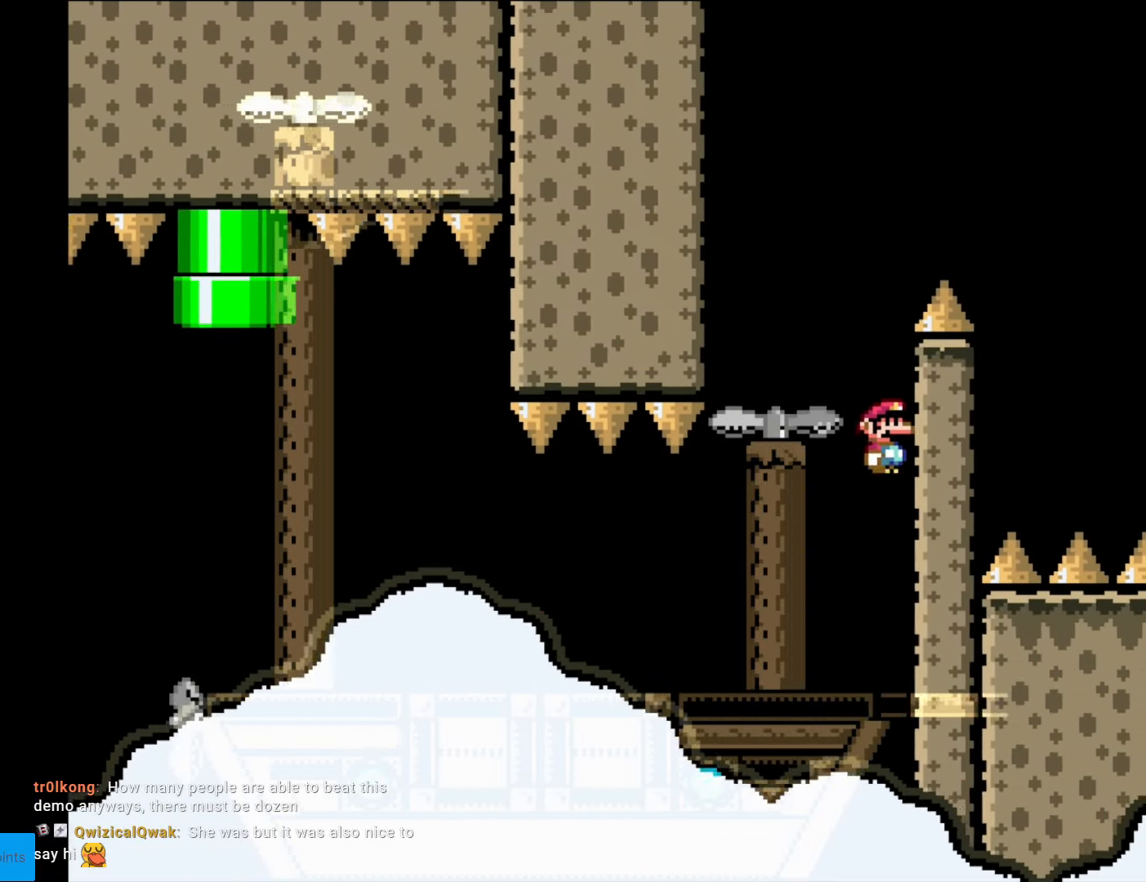
{"buttons": ["B", "Y", "DPAD_RIGHT"], "events": [[157, "B", "up"], [227, "DPAD_LEFT", "down"], [455, "B", "down"], [455, "DPAD_LEFT", "up"], [490, "DPAD_RIGHT", "down"]]}
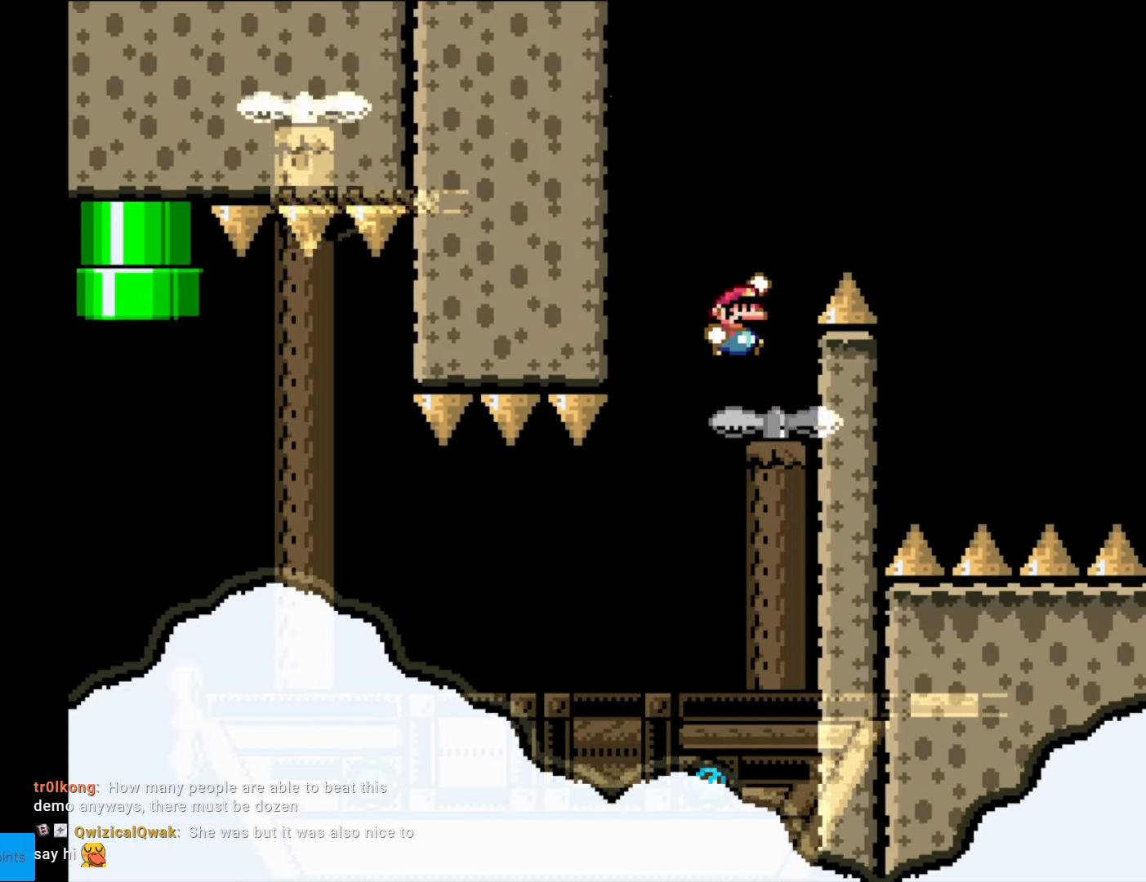
{"buttons": ["B", "Y"], "events": [[385, "DPAD_RIGHT", "up"]]}
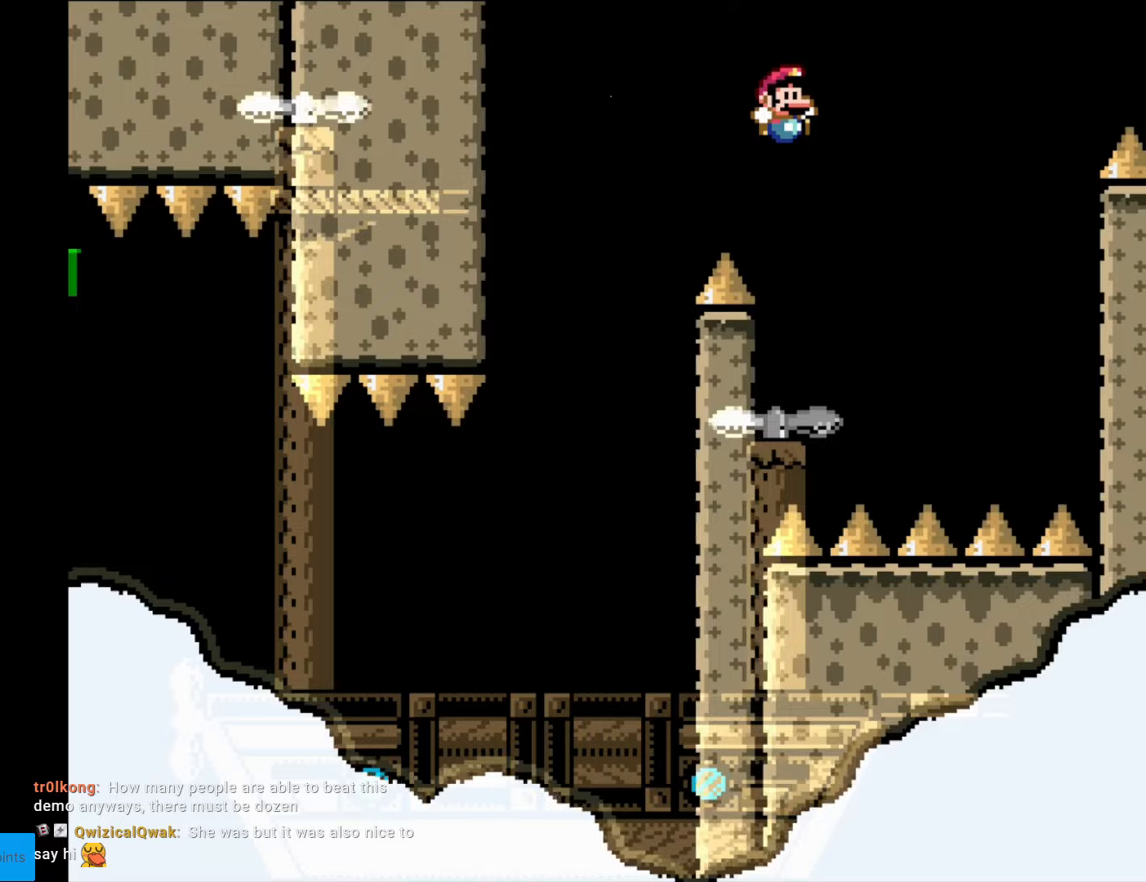
{"buttons": ["B", "Y", "DPAD_LEFT"], "events": [[70, "B", "up"], [157, "DPAD_LEFT", "down"], [227, "DPAD_LEFT", "up"], [367, "DPAD_LEFT", "down"], [402, "B", "down"]]}
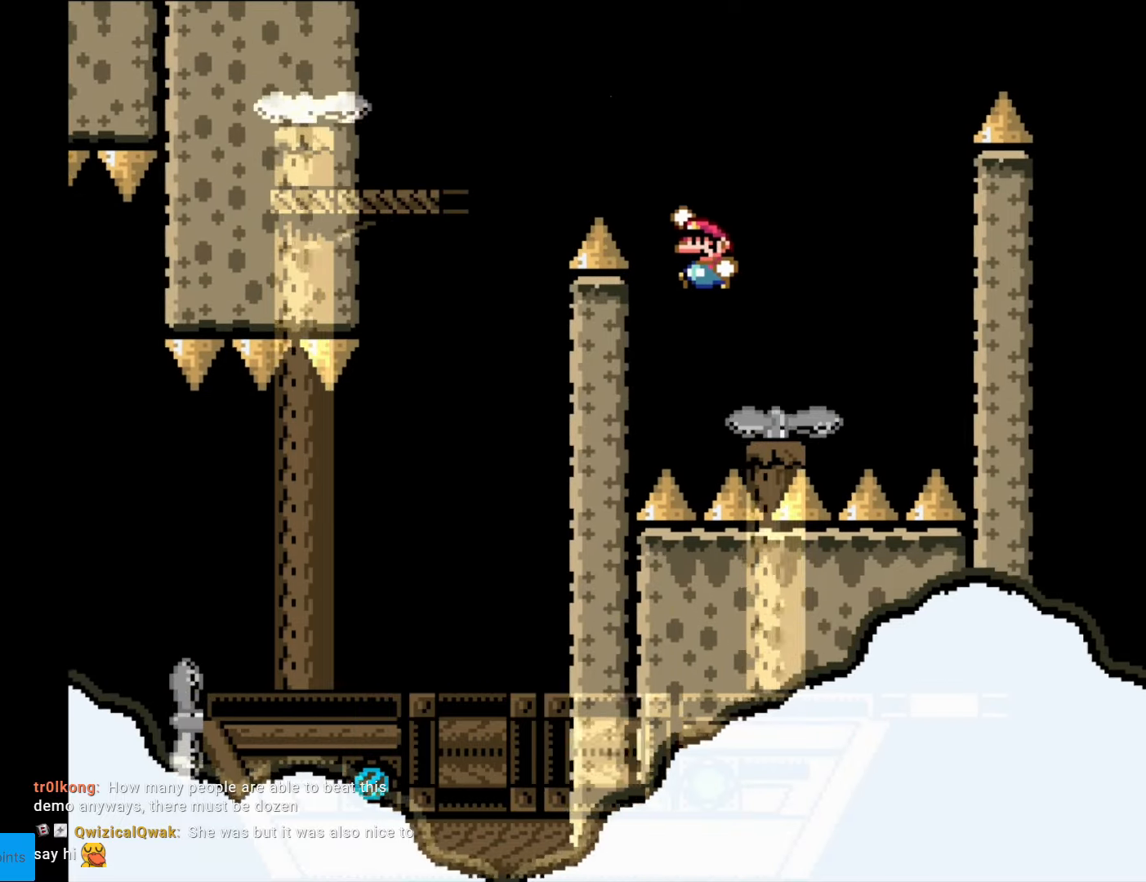
{"buttons": ["Y", "DPAD_RIGHT"], "events": [[280, "DPAD_LEFT", "up"], [350, "B", "up"], [385, "DPAD_RIGHT", "down"]]}
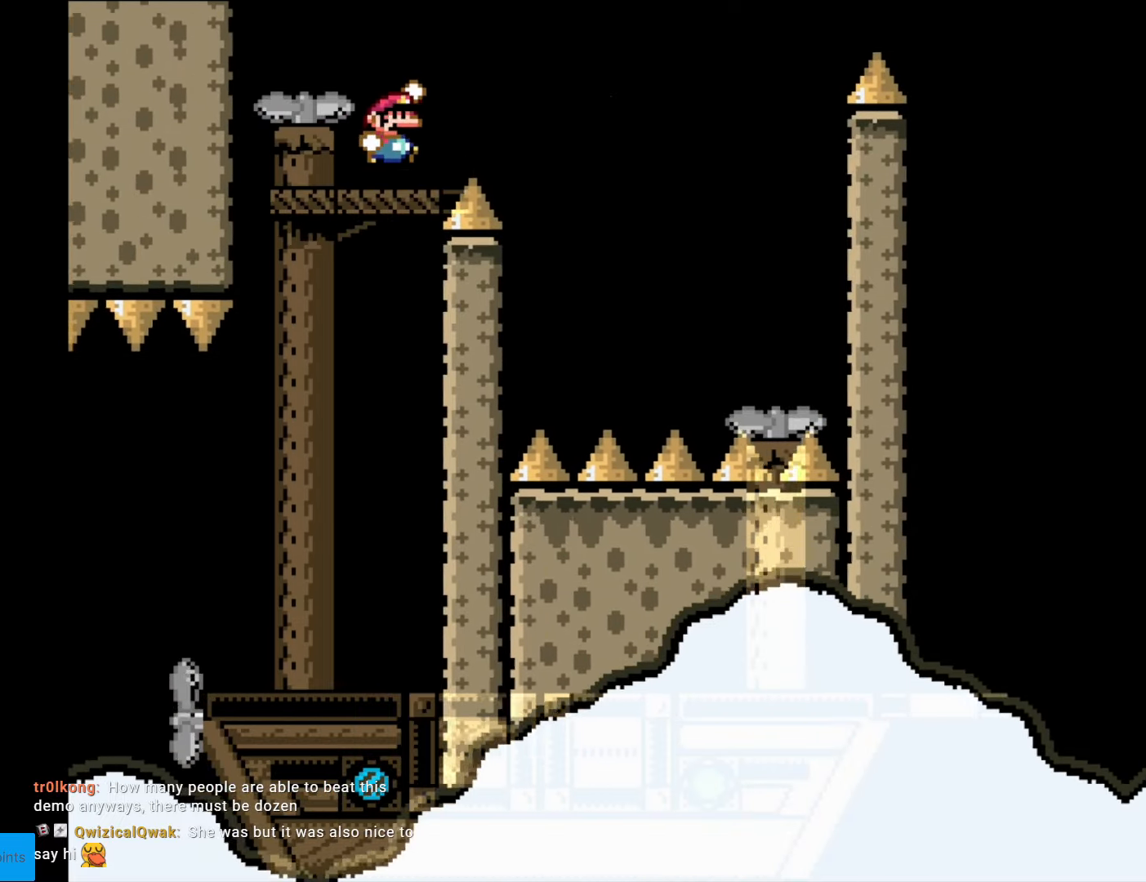
{"buttons": ["Y", "DPAD_LEFT"], "events": [[17, "B", "down"], [105, "B", "up"], [227, "B", "down"], [315, "B", "up"], [402, "DPAD_RIGHT", "up"], [420, "DPAD_UP", "down"], [437, "DPAD_LEFT", "down"], [437, "DPAD_UP", "up"]]}
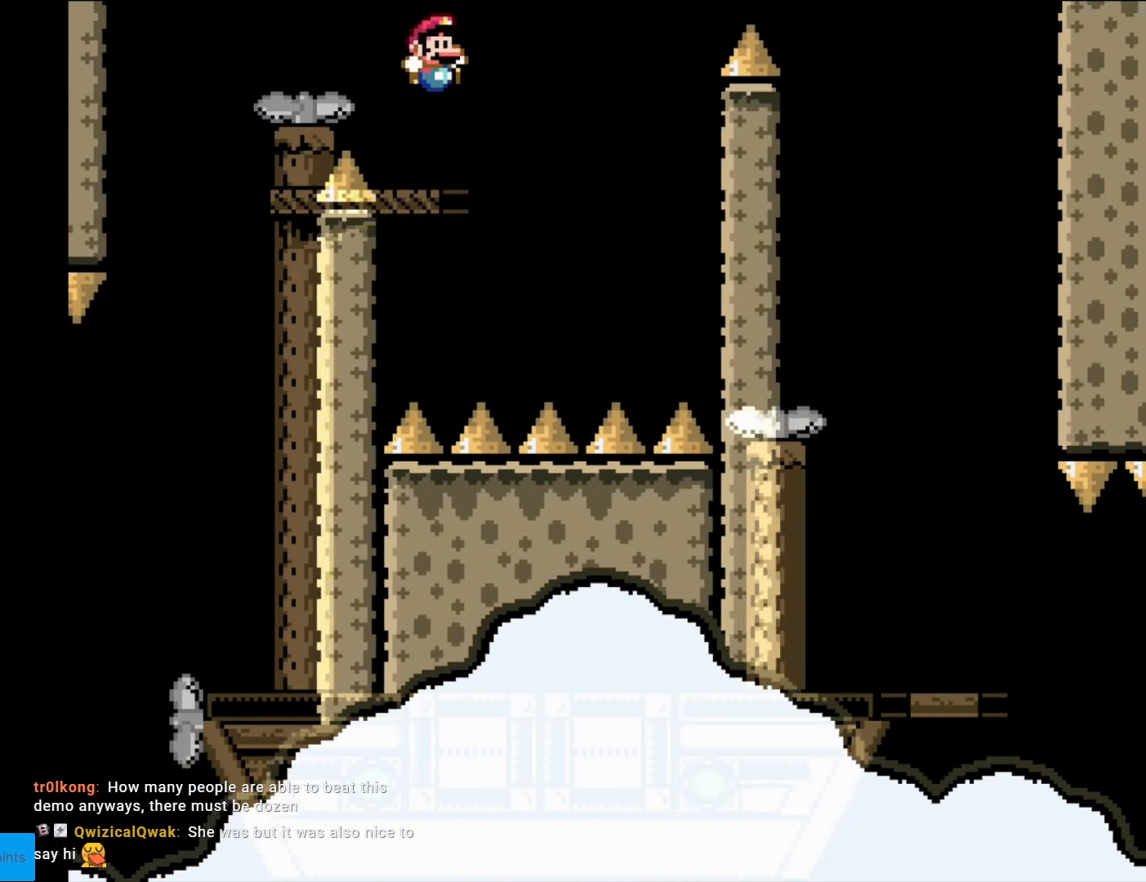
{"buttons": ["B", "Y", "DPAD_RIGHT"], "events": [[35, "DPAD_LEFT", "up"], [35, "DPAD_RIGHT", "down"], [193, "B", "down"]]}